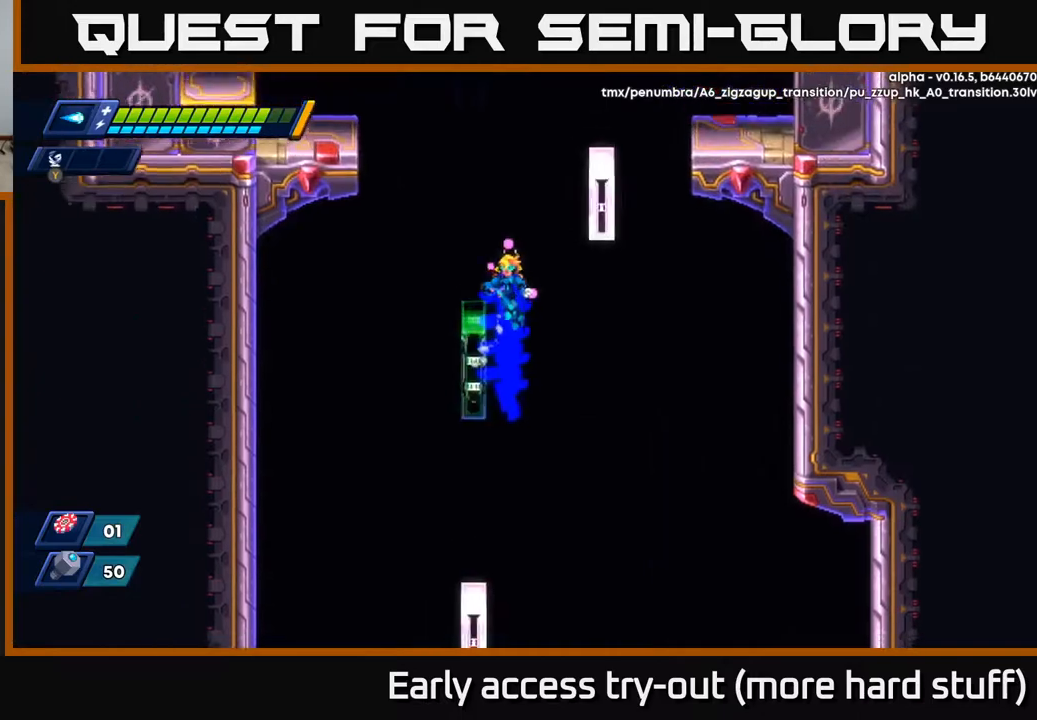
Gameplay with a controller (Xbox layout); each line is a JSON object with the inputs held at the frame after it. "events" lists button and stick changes between this image and that frame as [ms after this image, input, new state], when the widget could be followed in between. Not read: left_stick.
{"buttons": ["A", "R2", "DPAD_RIGHT"], "right_stick": "center", "events": [[33, "DPAD_LEFT", "up"], [150, "DPAD_RIGHT", "down"], [300, "A", "up"], [367, "A", "down"]]}
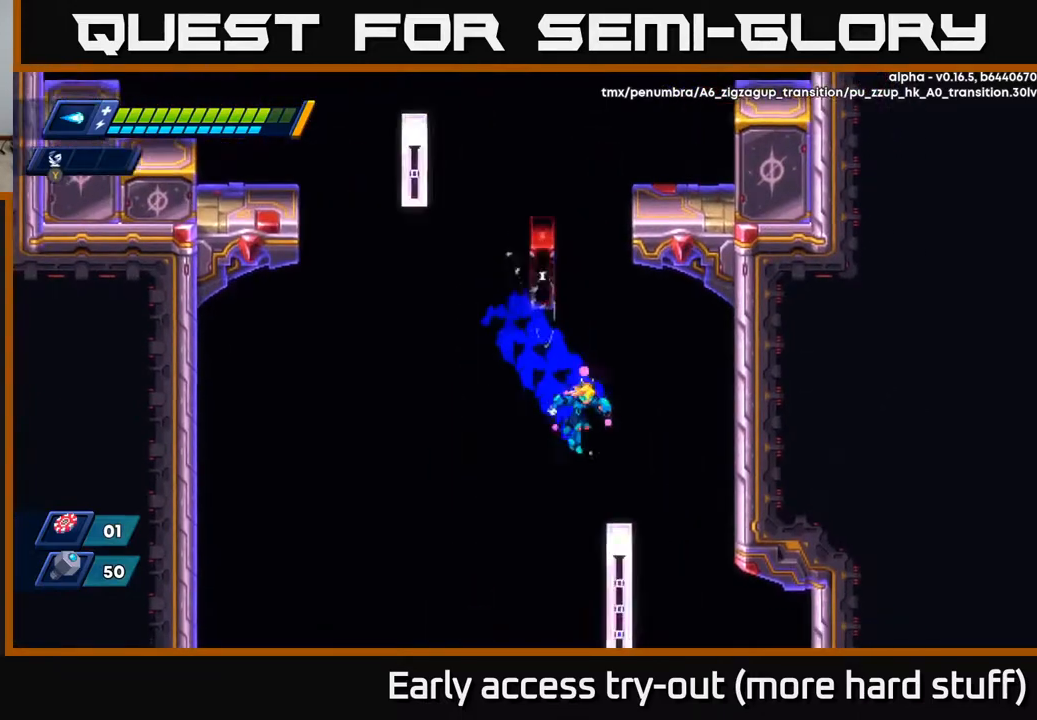
{"buttons": ["A", "R2", "DPAD_LEFT"], "right_stick": "center", "events": [[83, "DPAD_RIGHT", "up"], [117, "A", "up"], [183, "DPAD_RIGHT", "down"], [283, "A", "down"], [333, "DPAD_RIGHT", "up"], [450, "DPAD_LEFT", "down"]]}
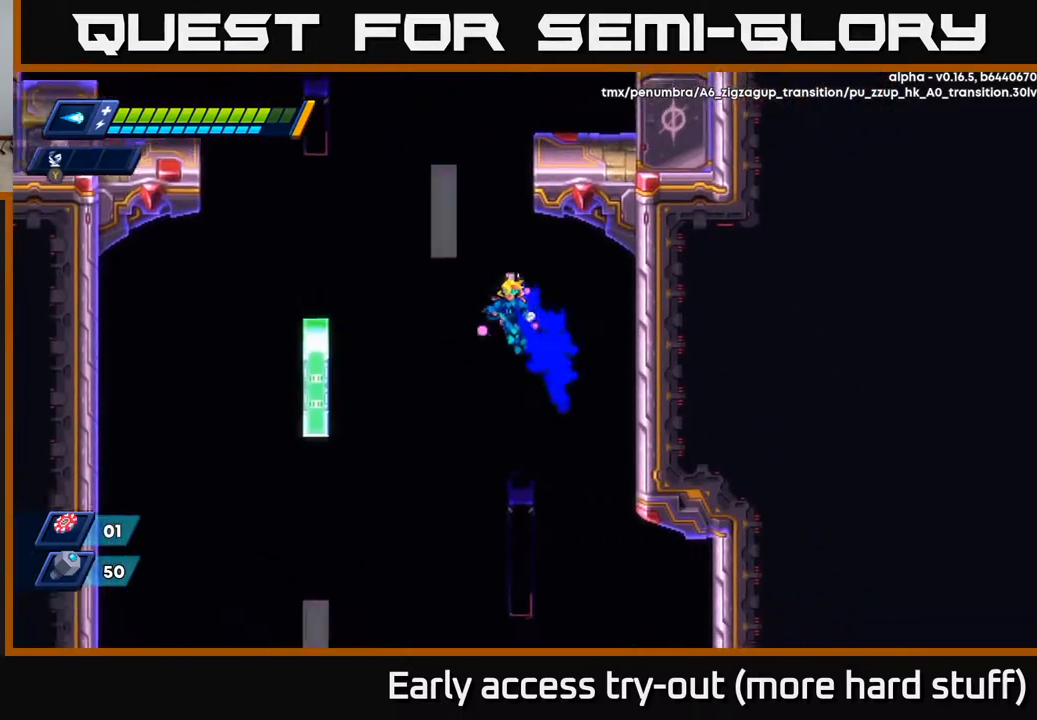
{"buttons": ["R2", "DPAD_RIGHT"], "right_stick": "center", "events": [[100, "DPAD_LEFT", "up"], [167, "DPAD_RIGHT", "down"], [383, "A", "up"]]}
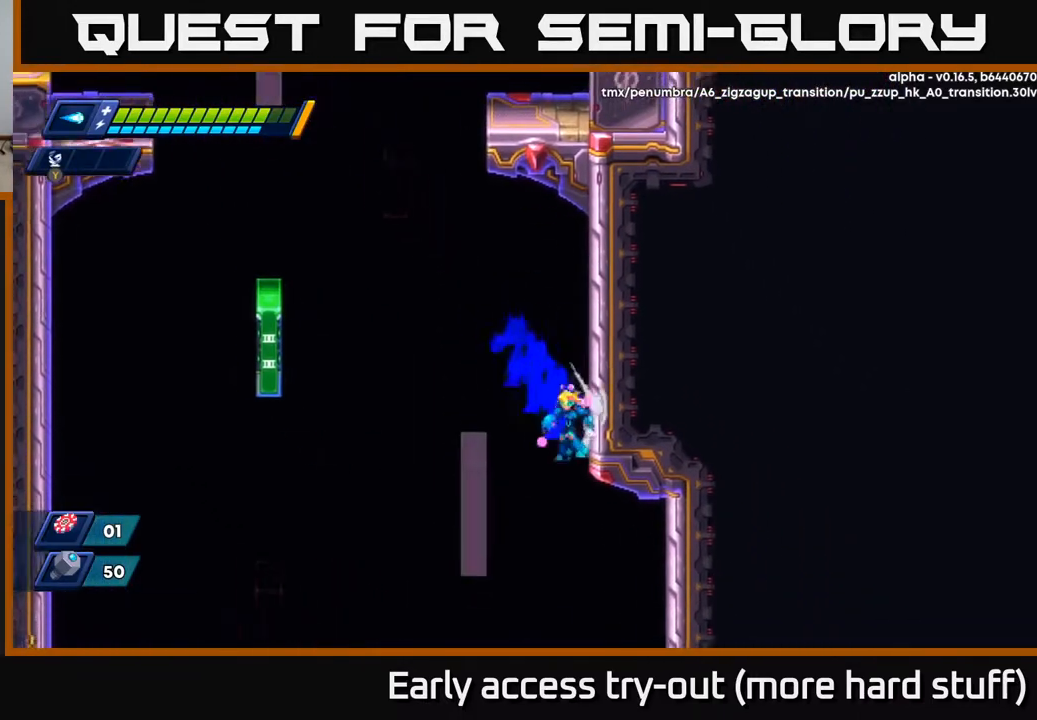
{"buttons": ["A", "R2", "DPAD_LEFT"], "right_stick": "center", "events": [[50, "A", "down"], [200, "A", "up"], [333, "DPAD_RIGHT", "up"], [350, "DPAD_LEFT", "down"], [367, "A", "down"]]}
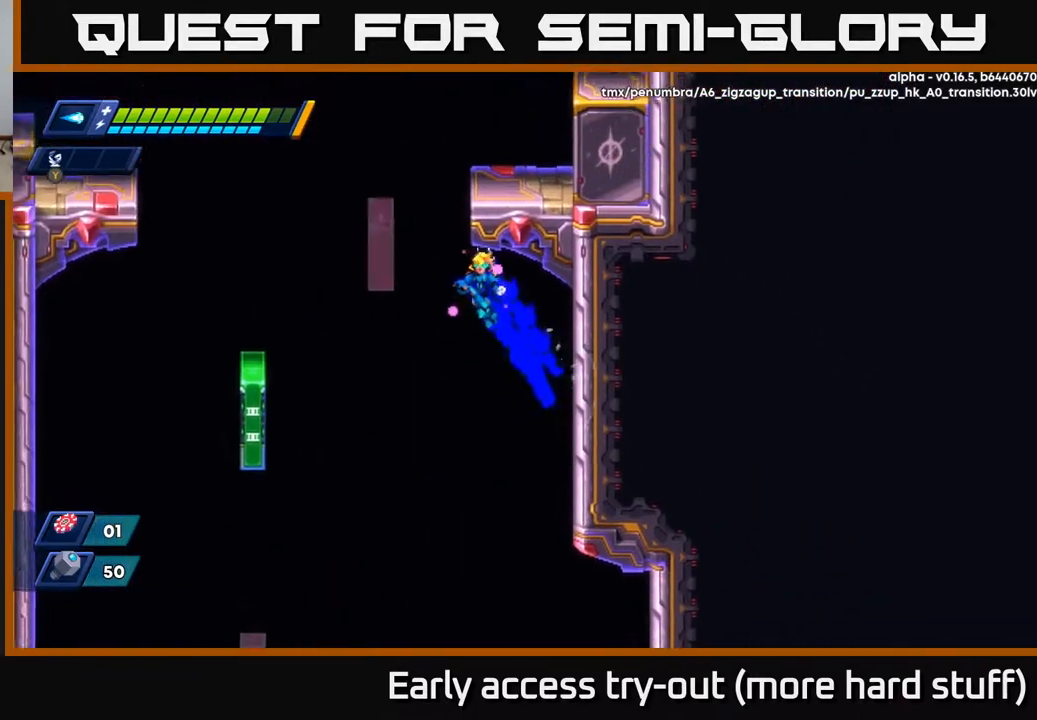
{"buttons": ["R2", "DPAD_LEFT"], "right_stick": "center", "events": [[500, "A", "up"]]}
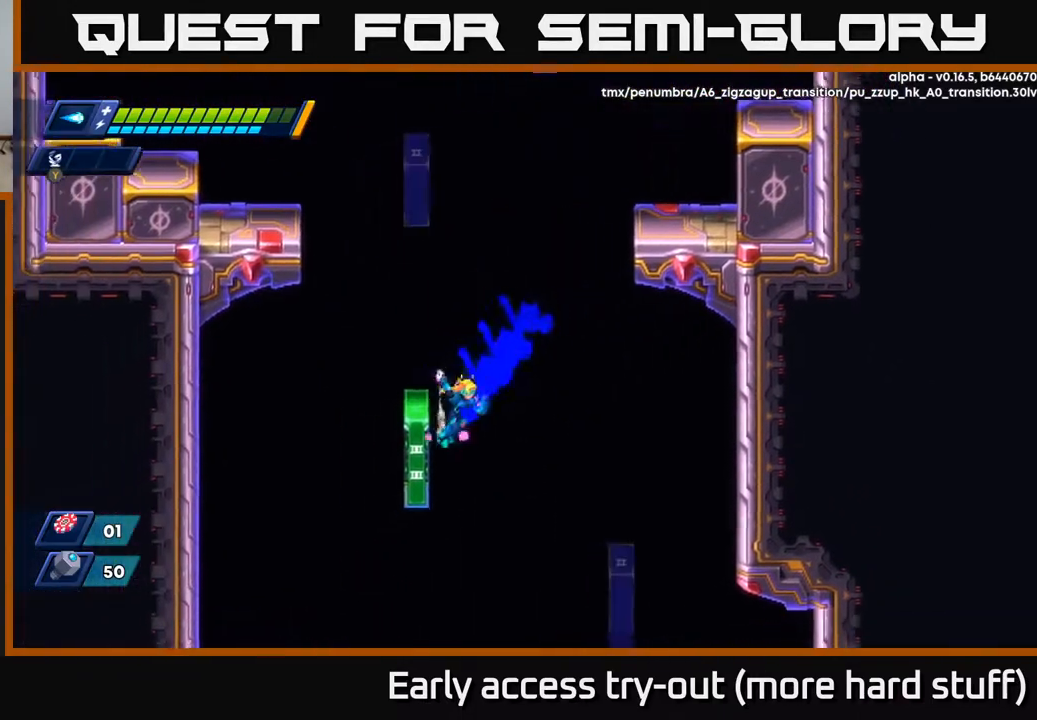
{"buttons": ["A", "R2", "DPAD_LEFT"], "right_stick": "center", "events": [[83, "A", "down"], [167, "DPAD_LEFT", "up"], [183, "DPAD_RIGHT", "down"], [417, "A", "up"], [467, "A", "down"], [467, "DPAD_RIGHT", "up"], [483, "DPAD_LEFT", "down"]]}
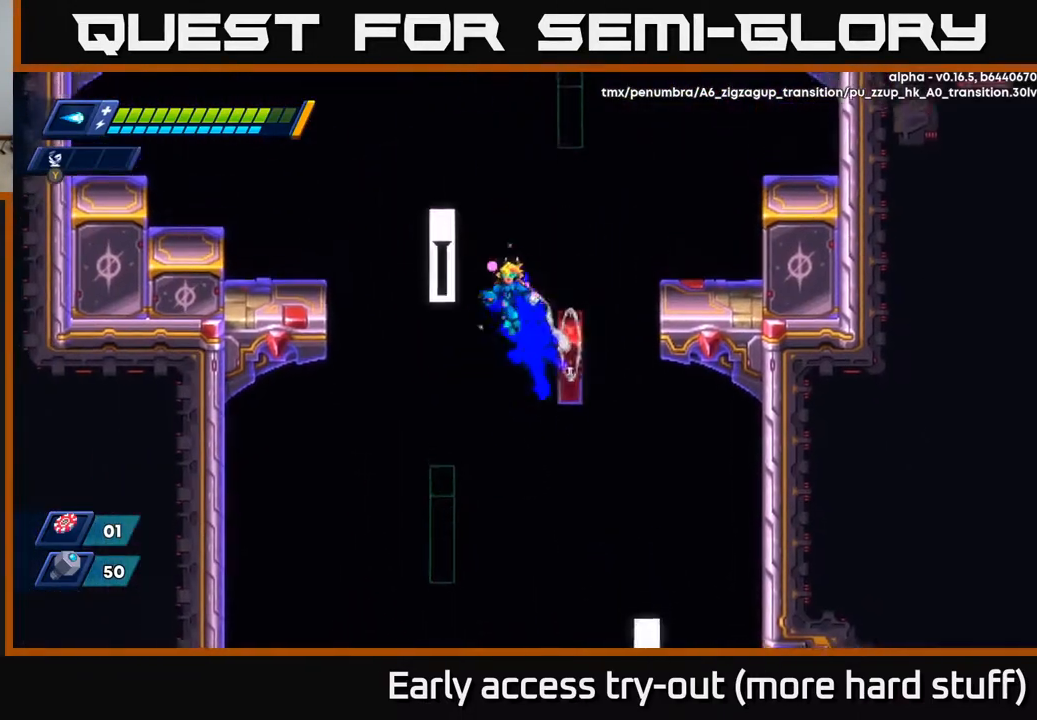
{"buttons": ["R2", "DPAD_RIGHT"], "right_stick": "center", "events": [[167, "A", "up"], [217, "A", "down"], [233, "DPAD_LEFT", "up"], [250, "DPAD_RIGHT", "down"], [467, "A", "up"]]}
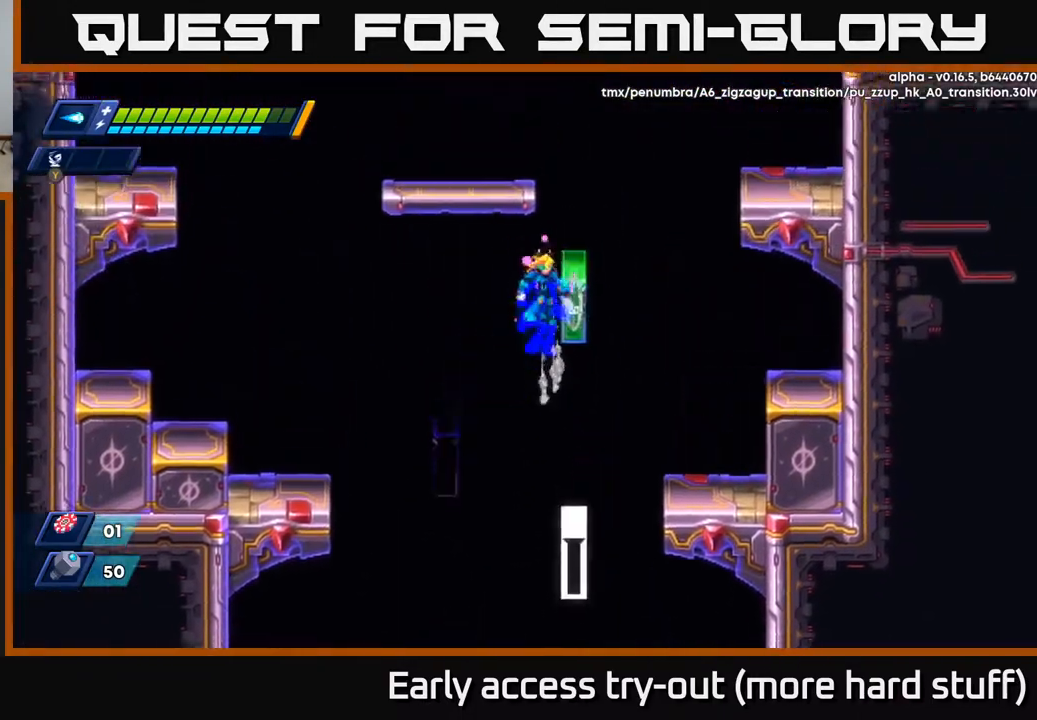
{"buttons": ["A", "R2", "DPAD_RIGHT"], "right_stick": "center", "events": [[17, "A", "down"], [50, "DPAD_RIGHT", "up"], [100, "DPAD_LEFT", "down"], [233, "DPAD_LEFT", "up"], [250, "DPAD_RIGHT", "down"]]}
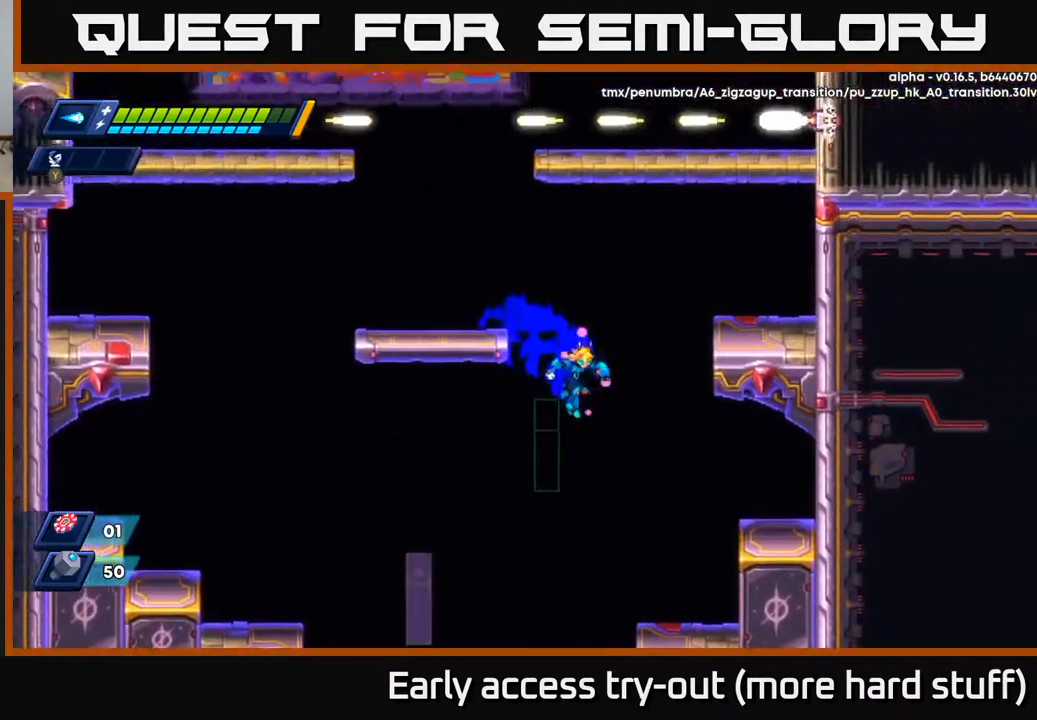
{"buttons": [], "right_stick": "center", "events": [[17, "A", "up"], [283, "R2", "up"], [350, "DPAD_RIGHT", "up"]]}
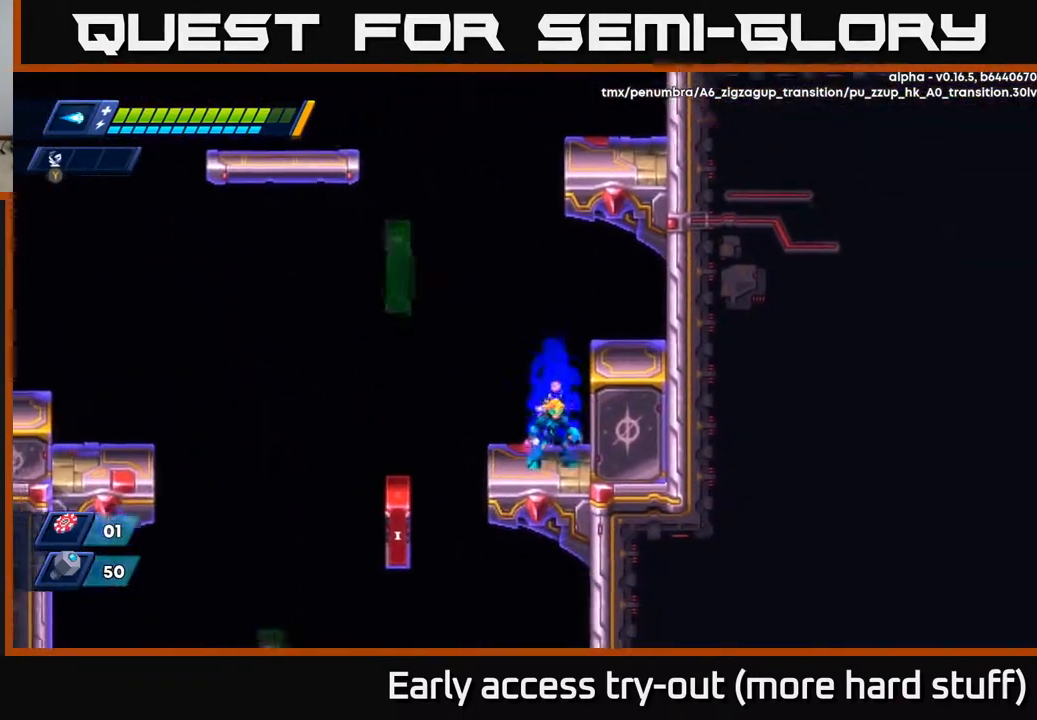
{"buttons": ["DPAD_LEFT"], "right_stick": "center", "events": [[67, "A", "down"], [133, "DPAD_RIGHT", "down"], [283, "A", "up"], [400, "DPAD_RIGHT", "up"], [467, "DPAD_LEFT", "down"]]}
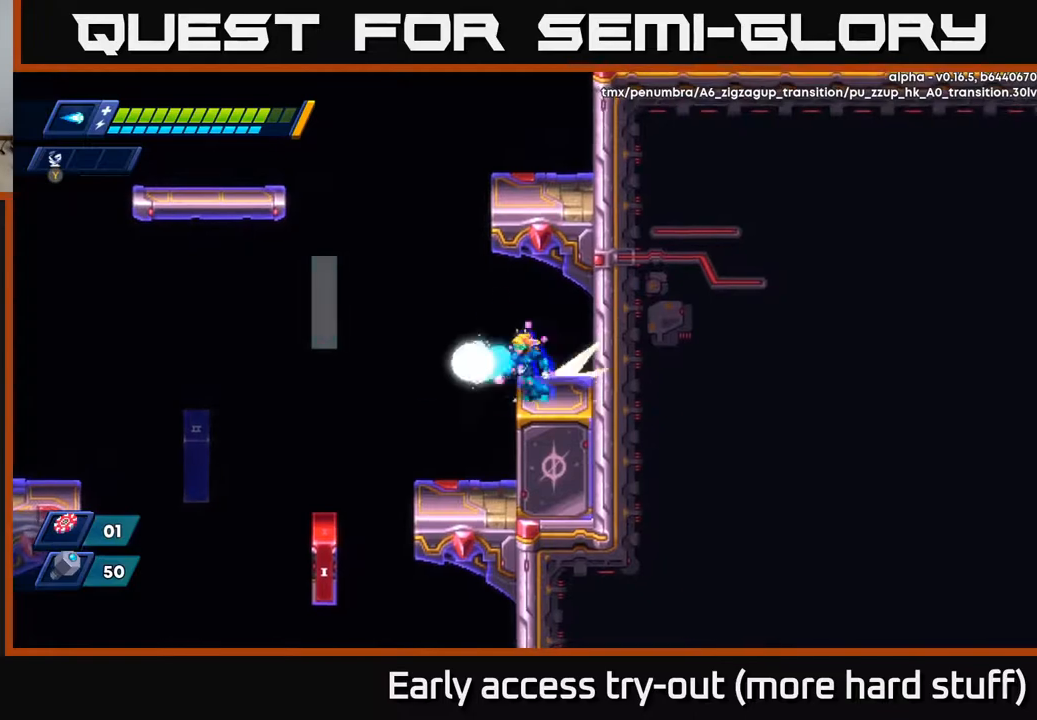
{"buttons": ["A", "R2", "DPAD_RIGHT"], "right_stick": "center", "events": [[33, "R2", "down"], [117, "A", "down"], [217, "DPAD_LEFT", "up"], [300, "DPAD_RIGHT", "down"], [367, "A", "up"], [417, "A", "down"]]}
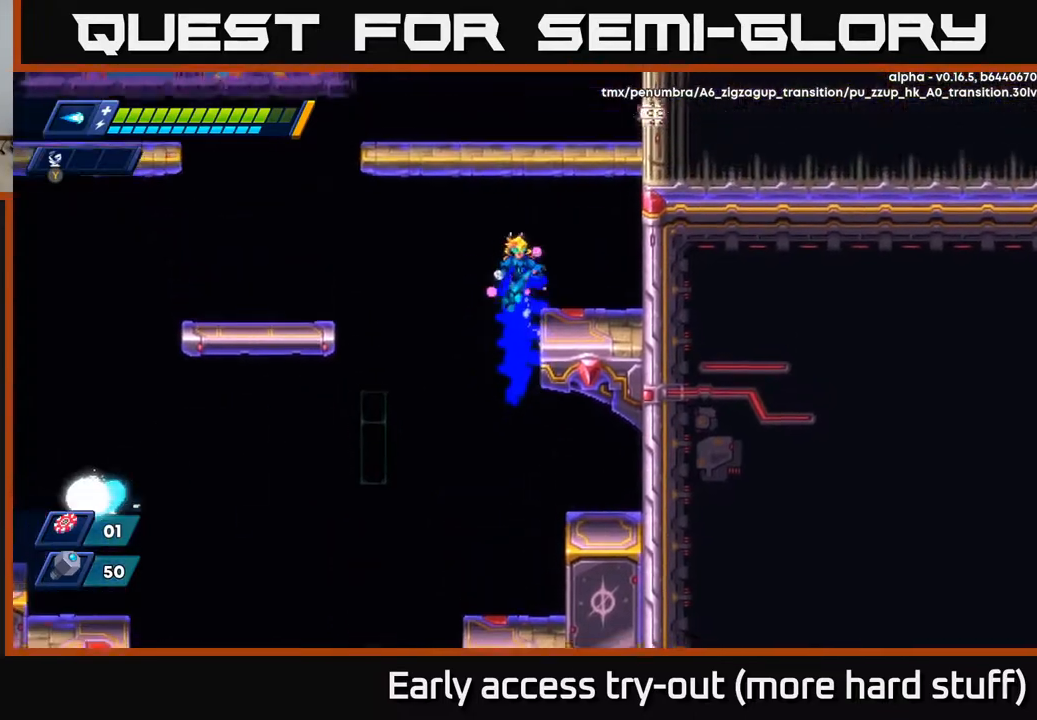
{"buttons": [], "right_stick": "center", "events": [[83, "A", "up"], [133, "R2", "up"], [283, "DPAD_RIGHT", "up"]]}
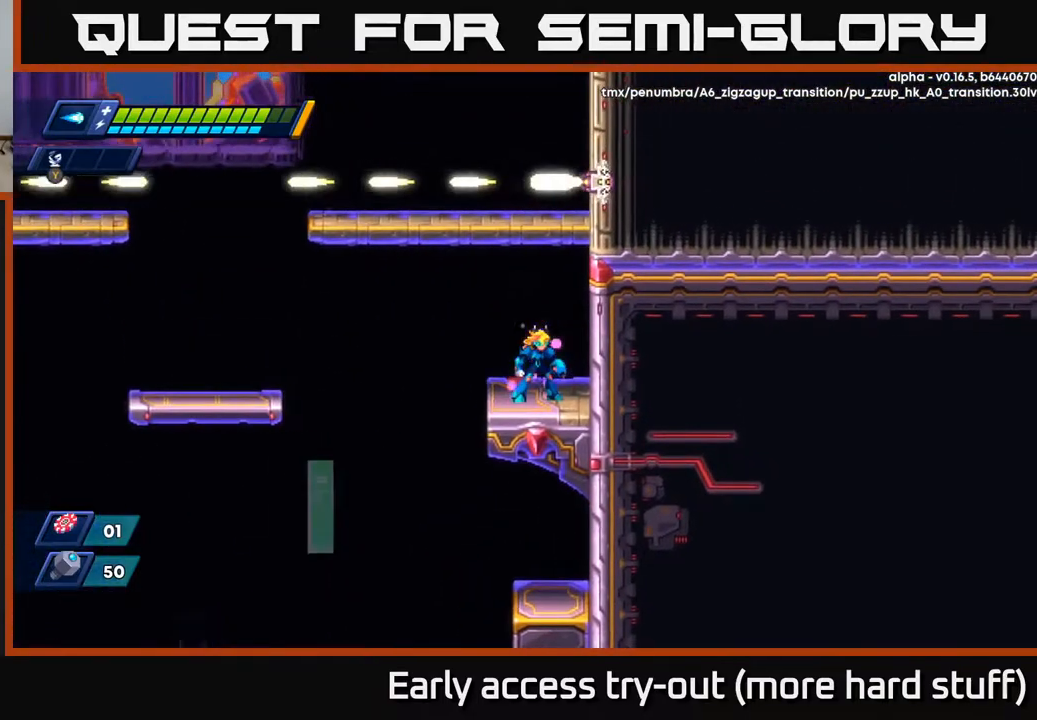
{"buttons": [], "right_stick": "center", "events": []}
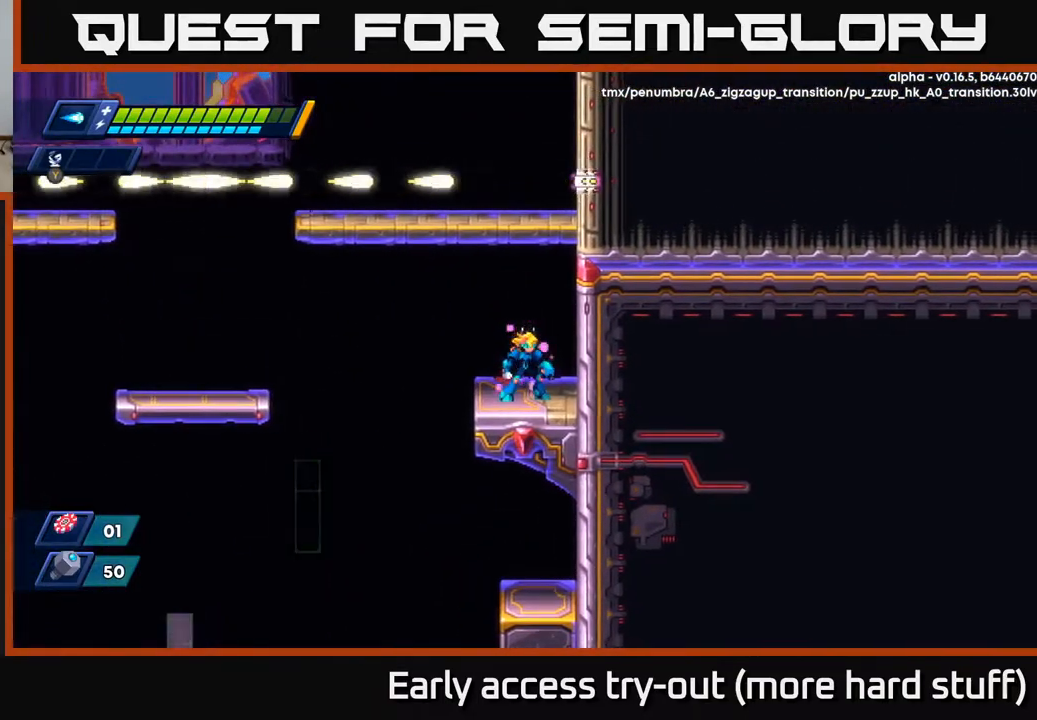
{"buttons": [], "right_stick": "center", "events": []}
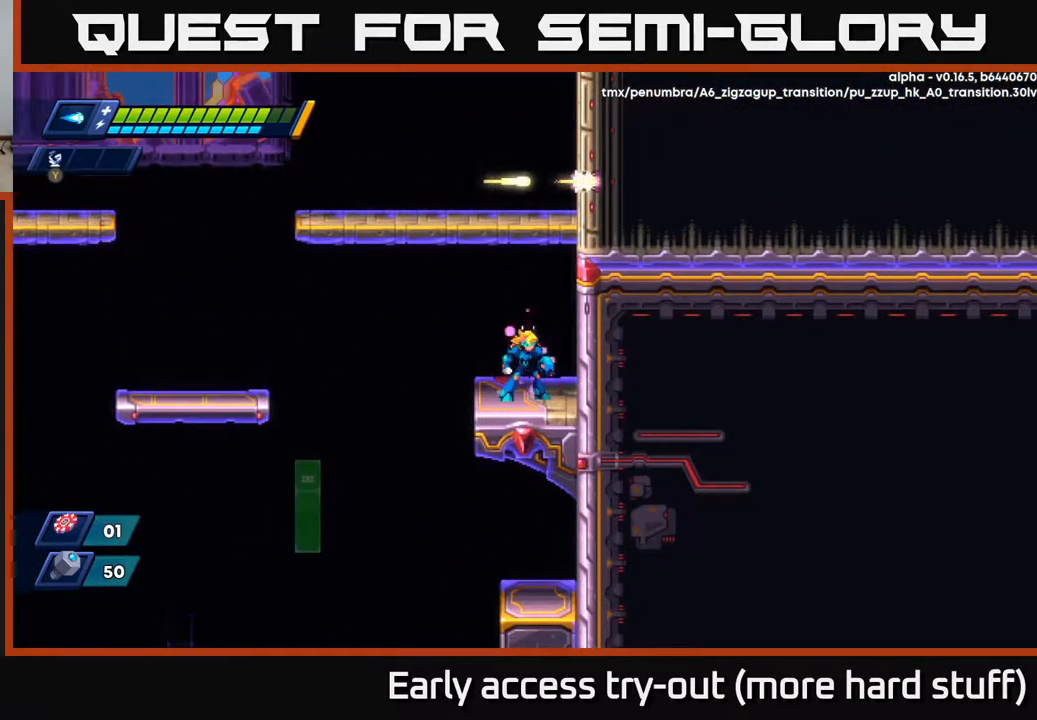
{"buttons": [], "right_stick": "center", "events": []}
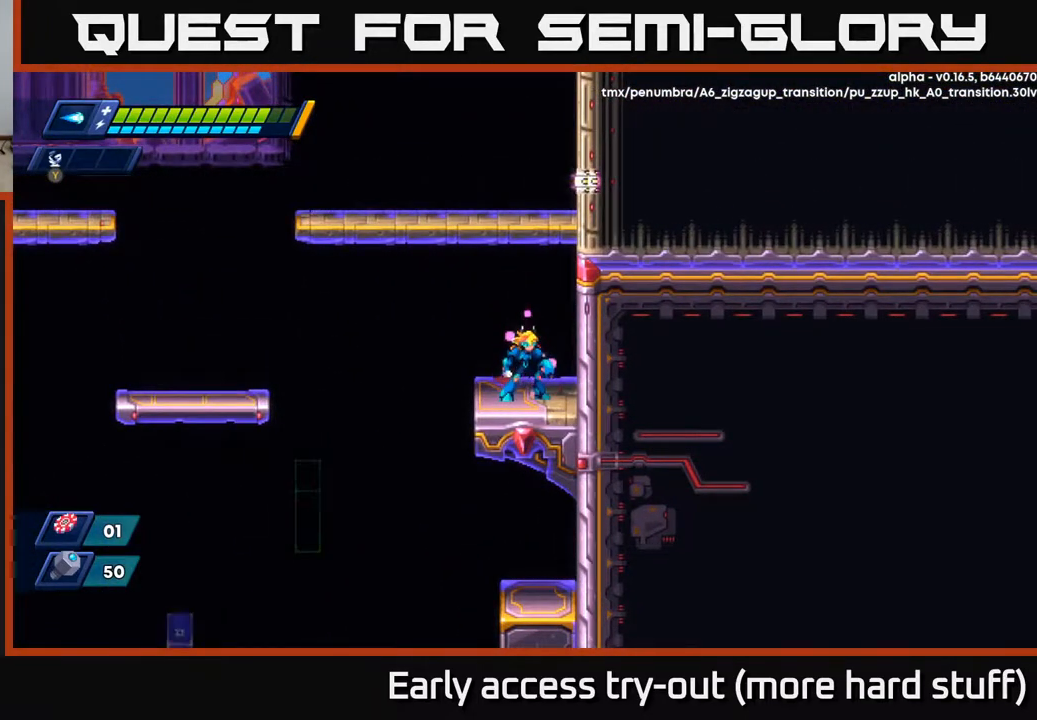
{"buttons": ["A", "R2", "DPAD_RIGHT"], "right_stick": "center", "events": [[333, "DPAD_RIGHT", "down"], [350, "A", "down"], [350, "R2", "down"]]}
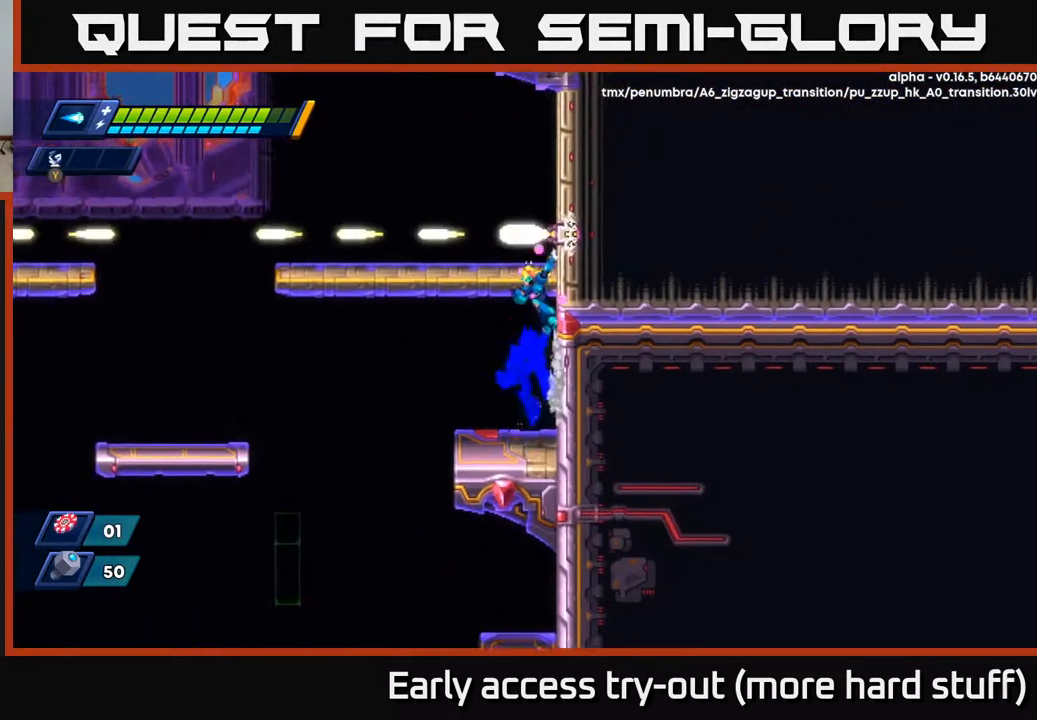
{"buttons": [], "right_stick": "center", "events": [[33, "A", "up"], [217, "A", "down"], [367, "A", "up"], [467, "R2", "up"], [483, "DPAD_RIGHT", "up"]]}
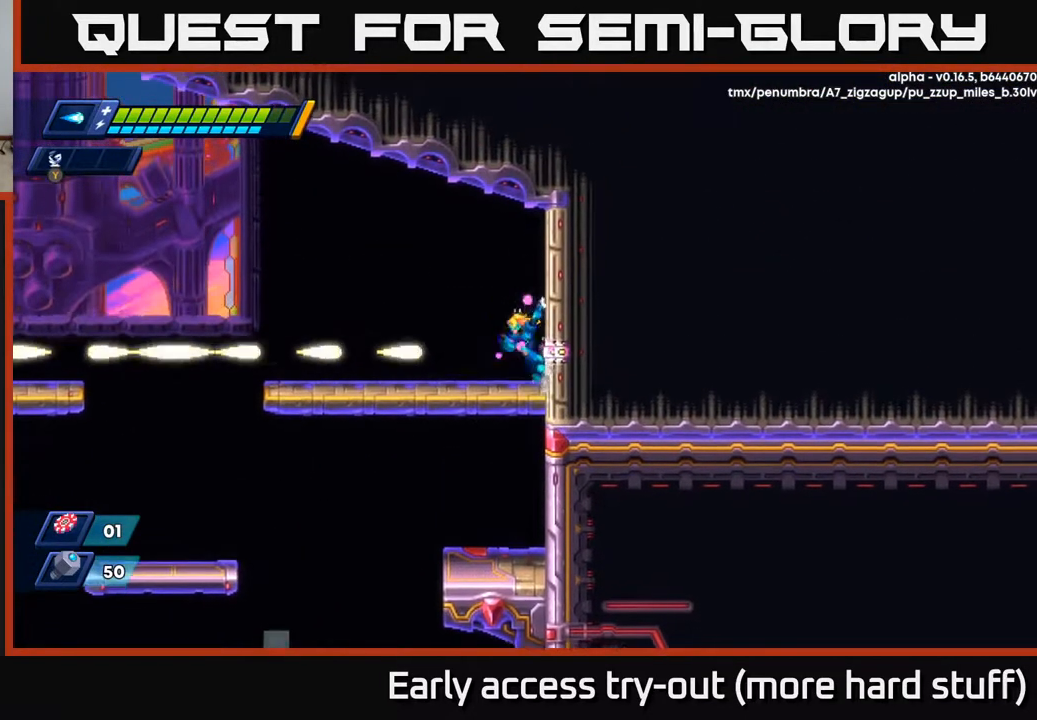
{"buttons": ["A", "R2", "DPAD_LEFT"], "right_stick": "center", "events": [[17, "DPAD_LEFT", "down"], [83, "DPAD_LEFT", "up"], [117, "A", "down"], [117, "R2", "down"], [300, "DPAD_LEFT", "down"]]}
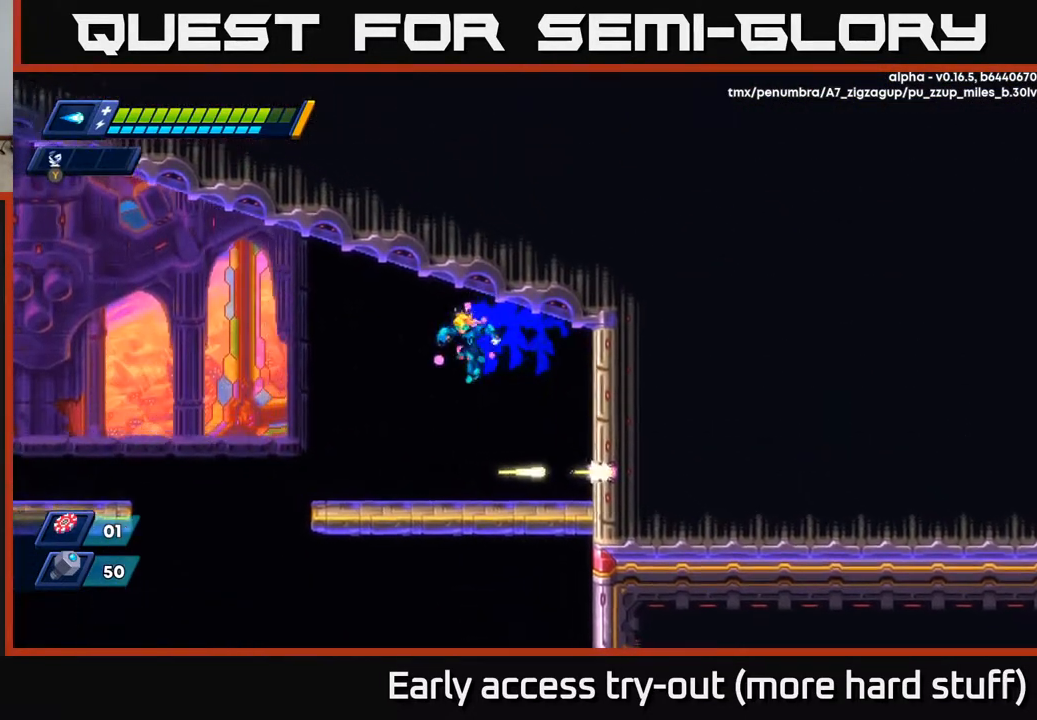
{"buttons": [], "right_stick": "center", "events": [[17, "A", "up"], [183, "R2", "up"], [483, "DPAD_LEFT", "up"]]}
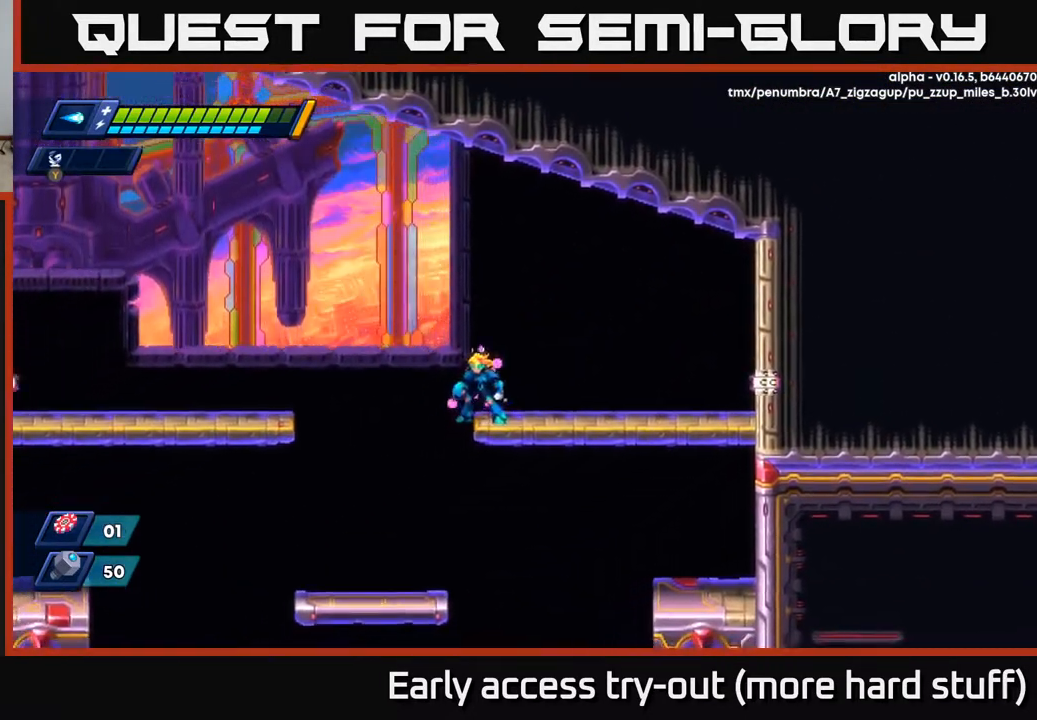
{"buttons": ["A", "R2", "DPAD_LEFT"], "right_stick": "center", "events": [[67, "DPAD_RIGHT", "down"], [133, "DPAD_RIGHT", "up"], [383, "DPAD_LEFT", "down"], [450, "A", "down"], [450, "R2", "down"]]}
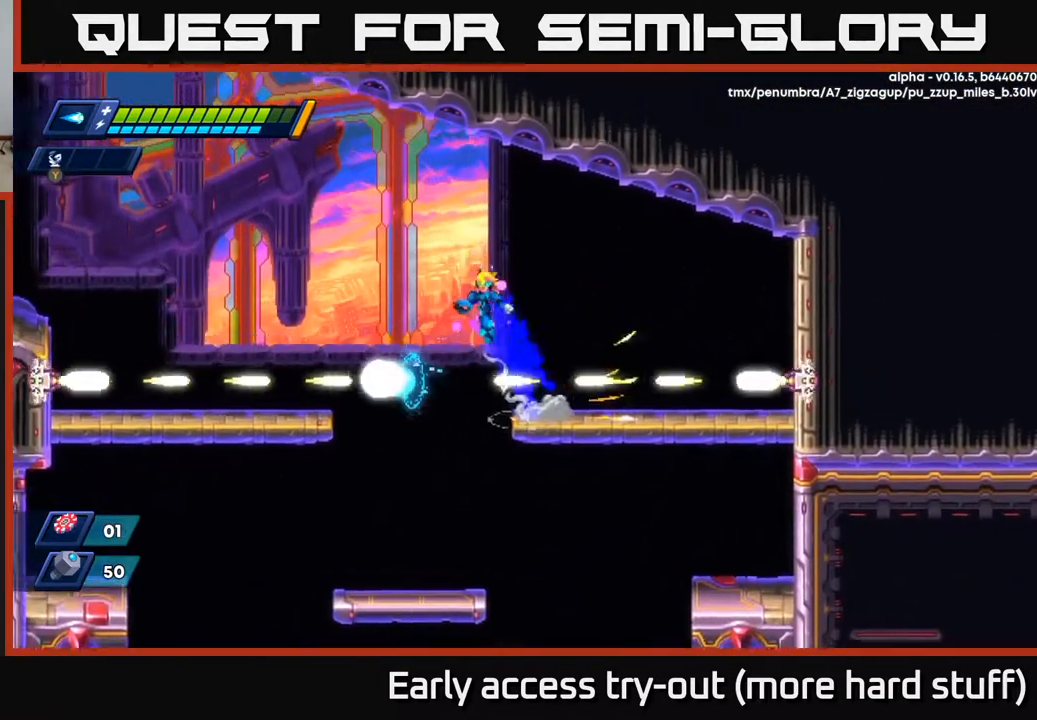
{"buttons": ["A", "R2"], "right_stick": "center", "events": [[500, "DPAD_LEFT", "up"]]}
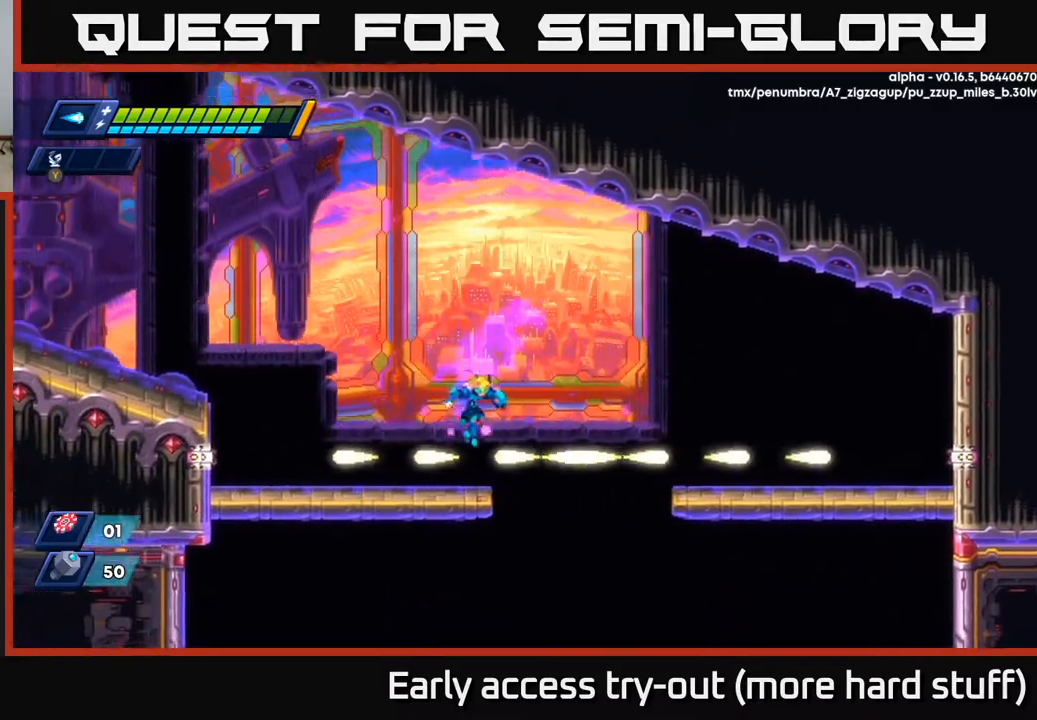
{"buttons": ["R2", "DPAD_LEFT"], "right_stick": "center", "events": [[17, "A", "up"], [17, "DPAD_RIGHT", "down"], [83, "A", "down"], [150, "DPAD_RIGHT", "up"], [250, "A", "up"], [283, "DPAD_LEFT", "down"]]}
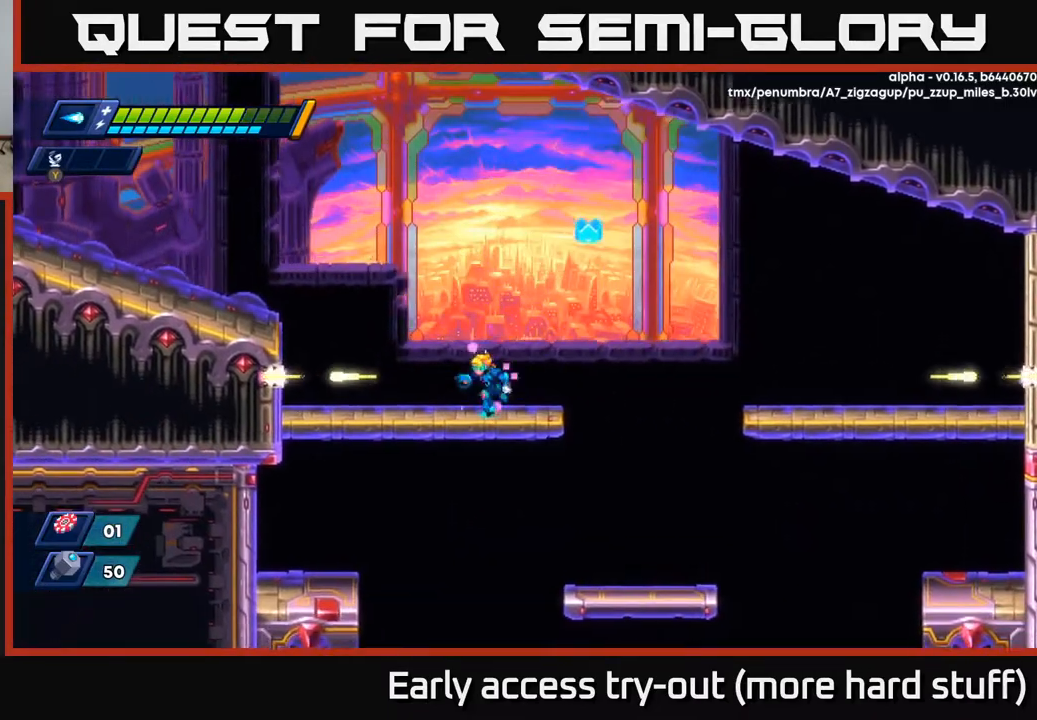
{"buttons": ["DPAD_RIGHT"], "right_stick": "center", "events": [[167, "DPAD_LEFT", "up"], [183, "DPAD_RIGHT", "down"], [367, "A", "down"], [433, "A", "up"], [450, "R2", "up"]]}
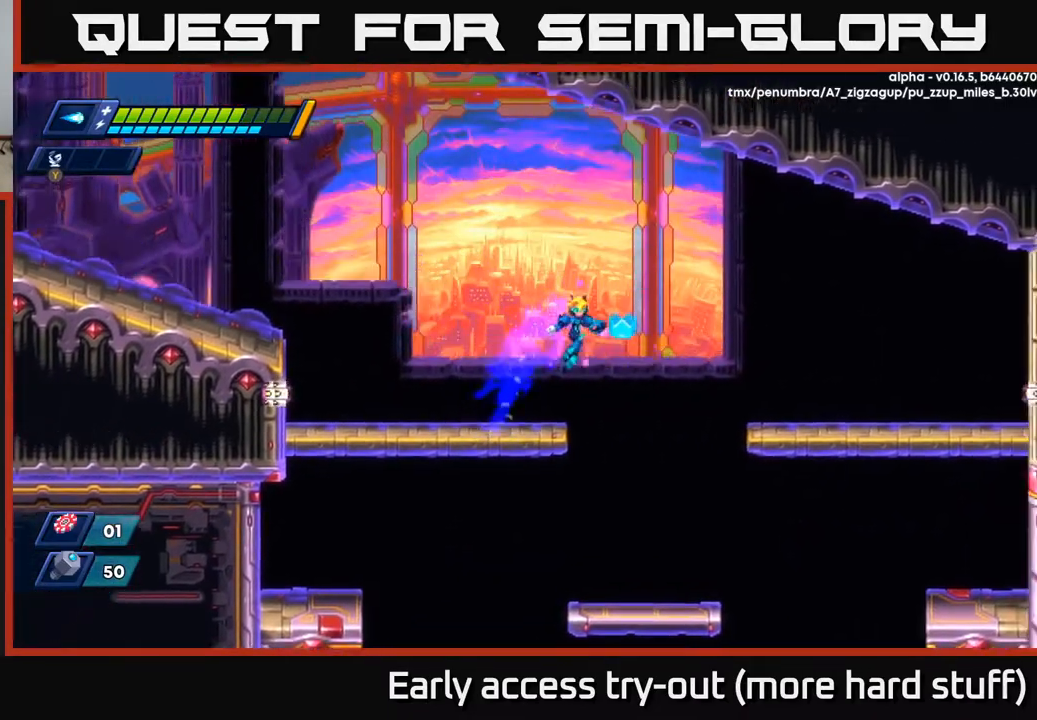
{"buttons": [], "right_stick": "center", "events": [[267, "DPAD_RIGHT", "up"], [300, "DPAD_LEFT", "down"], [383, "DPAD_LEFT", "up"]]}
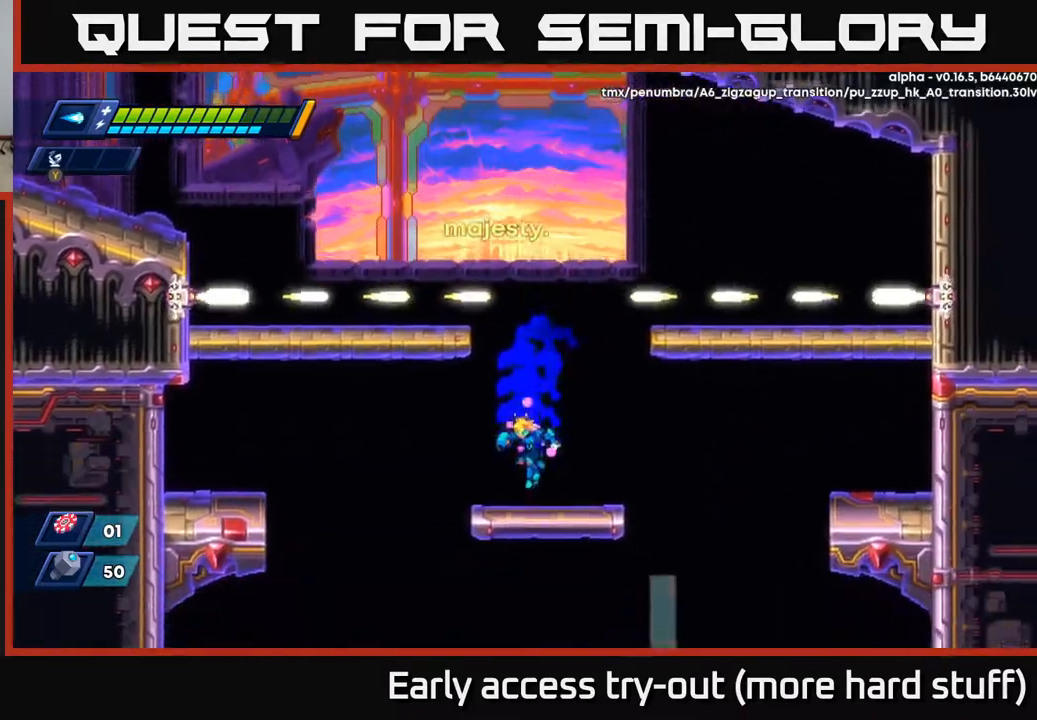
{"buttons": ["A", "R2", "DPAD_LEFT"], "right_stick": "center", "events": [[167, "DPAD_LEFT", "down"], [367, "R2", "down"], [383, "A", "down"]]}
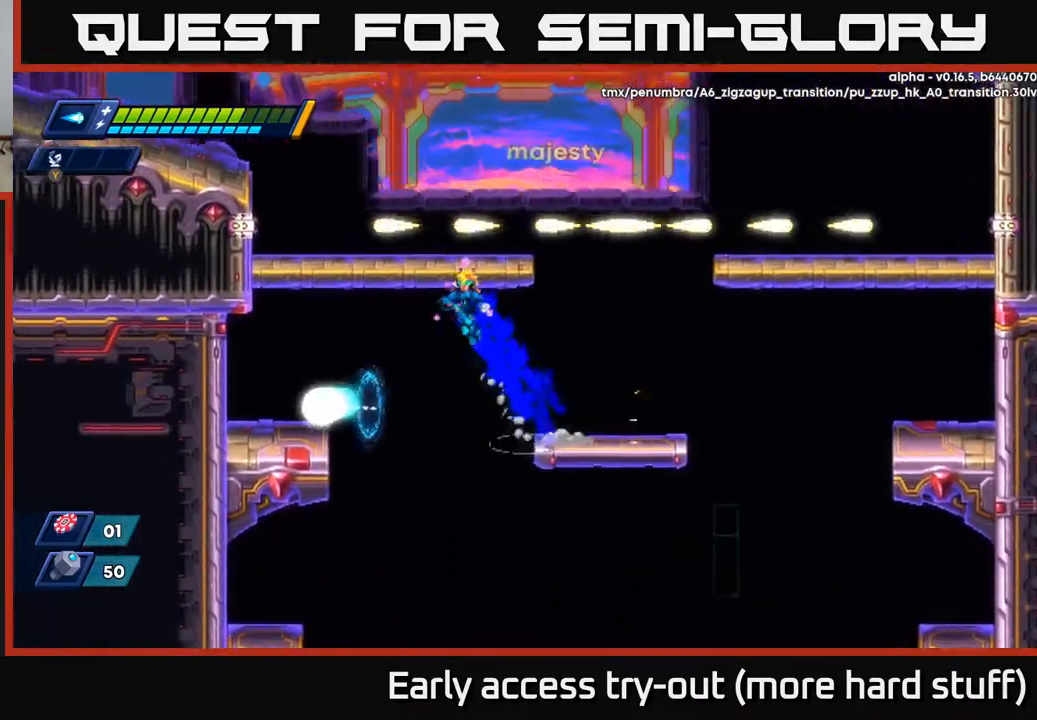
{"buttons": [], "right_stick": "center", "events": [[50, "A", "up"], [367, "R2", "up"], [400, "DPAD_LEFT", "up"]]}
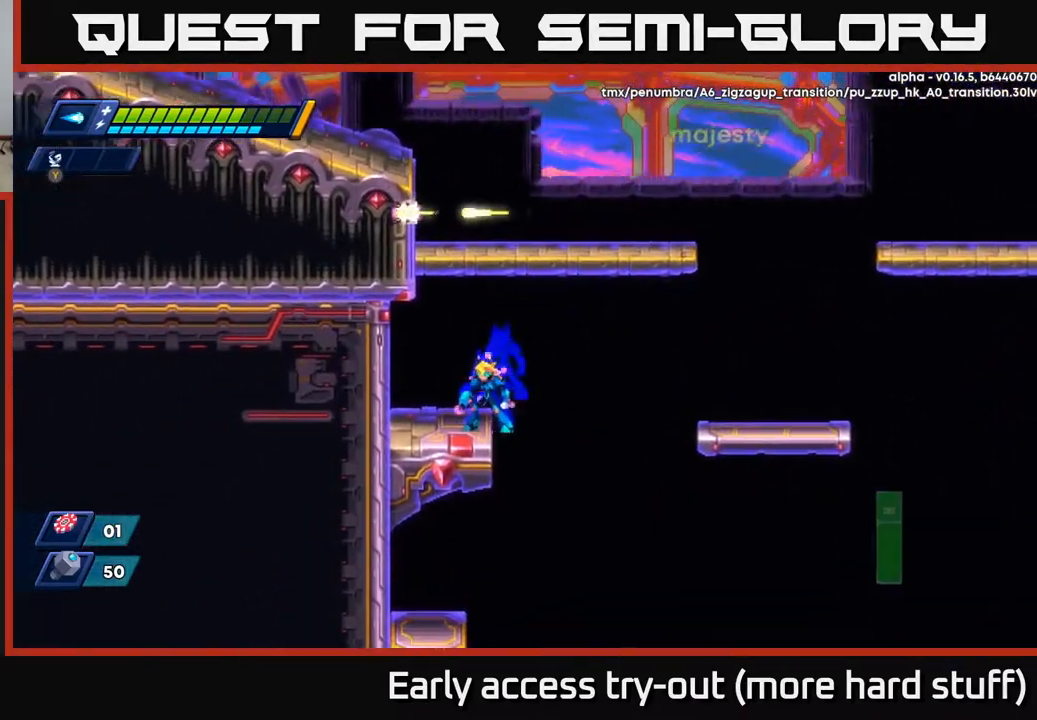
{"buttons": ["A", "R2", "DPAD_LEFT"], "right_stick": "center", "events": [[200, "A", "down"], [200, "DPAD_LEFT", "down"], [383, "A", "up"], [433, "A", "down"], [433, "R2", "down"]]}
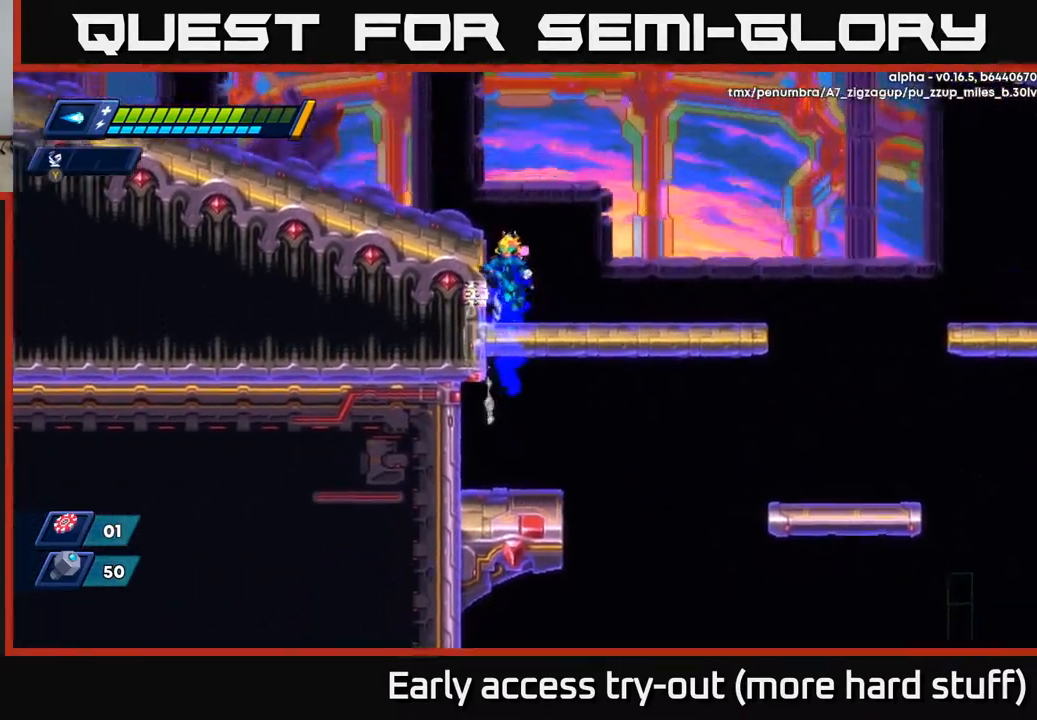
{"buttons": ["DPAD_LEFT"], "right_stick": "center", "events": [[233, "A", "up"], [317, "A", "down"], [417, "A", "up"], [450, "R2", "up"]]}
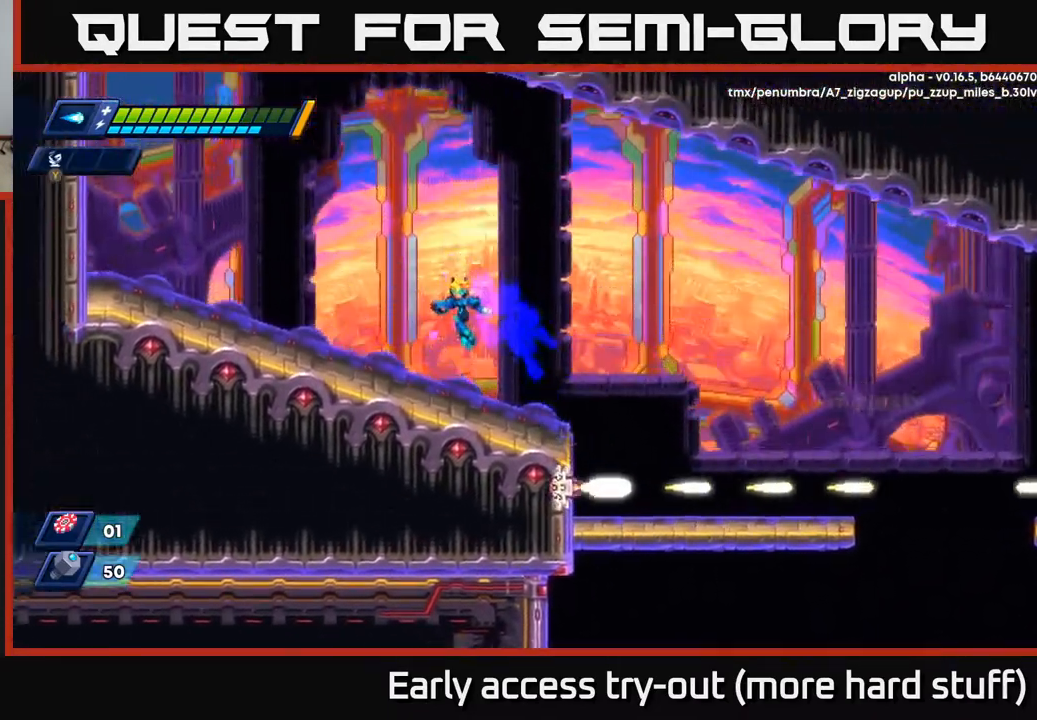
{"buttons": ["A", "X", "R2", "DPAD_LEFT"], "right_stick": "center", "events": [[267, "R2", "down"], [300, "A", "down"], [383, "X", "down"]]}